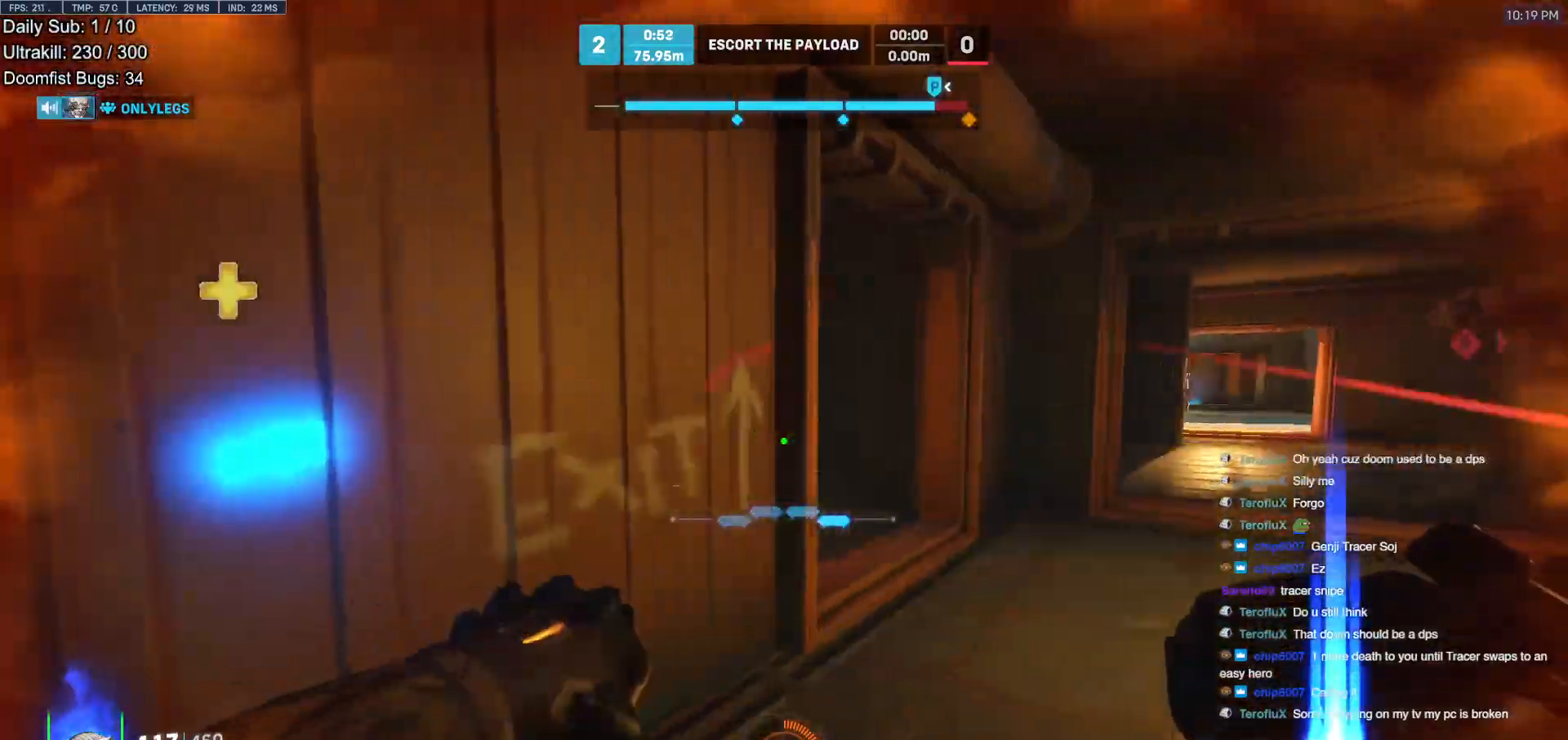
Gameplay with keyboard and mouse; each line is a JSON object with the keys and mouse buttons held at the frame after it. "events" lists presses ("down") and releases ("up") of "a", "ctrl", "d", "e", "f", "melee", "q", "r", "s", "shift", "space", "w", "mouse_left" and "mouse_right" between this image and that frame as [ms after this image, input, new state], when the widget could be followed in between. "mouse_left", "mouse_right" = the "left", "right" buttons of the "mouse" list. No other keys are recorded. Mouse movement is not recorded. Key names are as the overlay labels them; some are game actions (e.g. jump) rather than physical keys.
{"keys": ["d"], "mouse": ["left"], "events": [[117, "space", "down"], [267, "space", "up"], [450, "mouse_left", "down"]]}
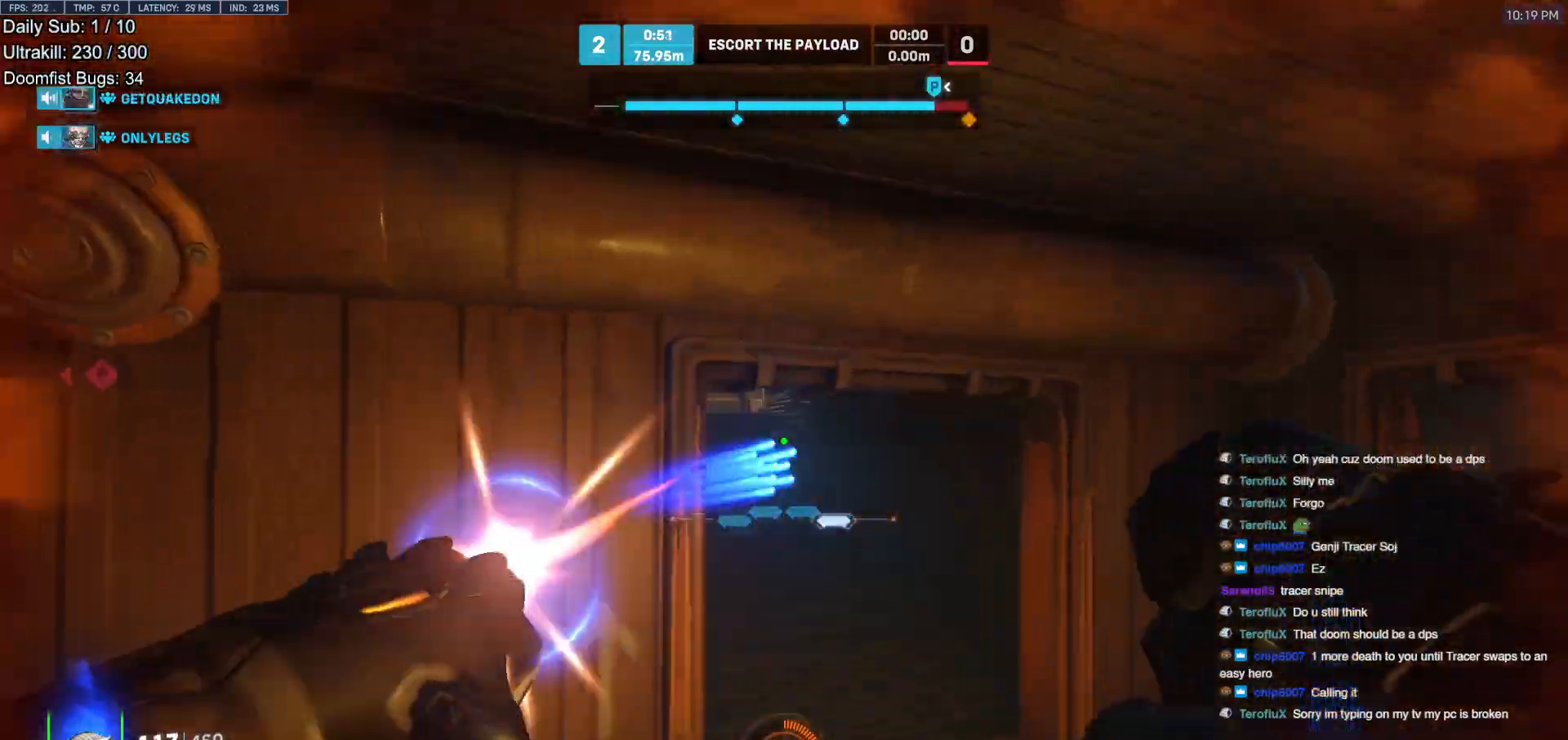
{"keys": ["a", "w"], "mouse": ["right"], "events": [[50, "mouse_left", "up"], [133, "mouse_right", "down"], [233, "w", "down"], [333, "a", "down"], [333, "d", "up"]]}
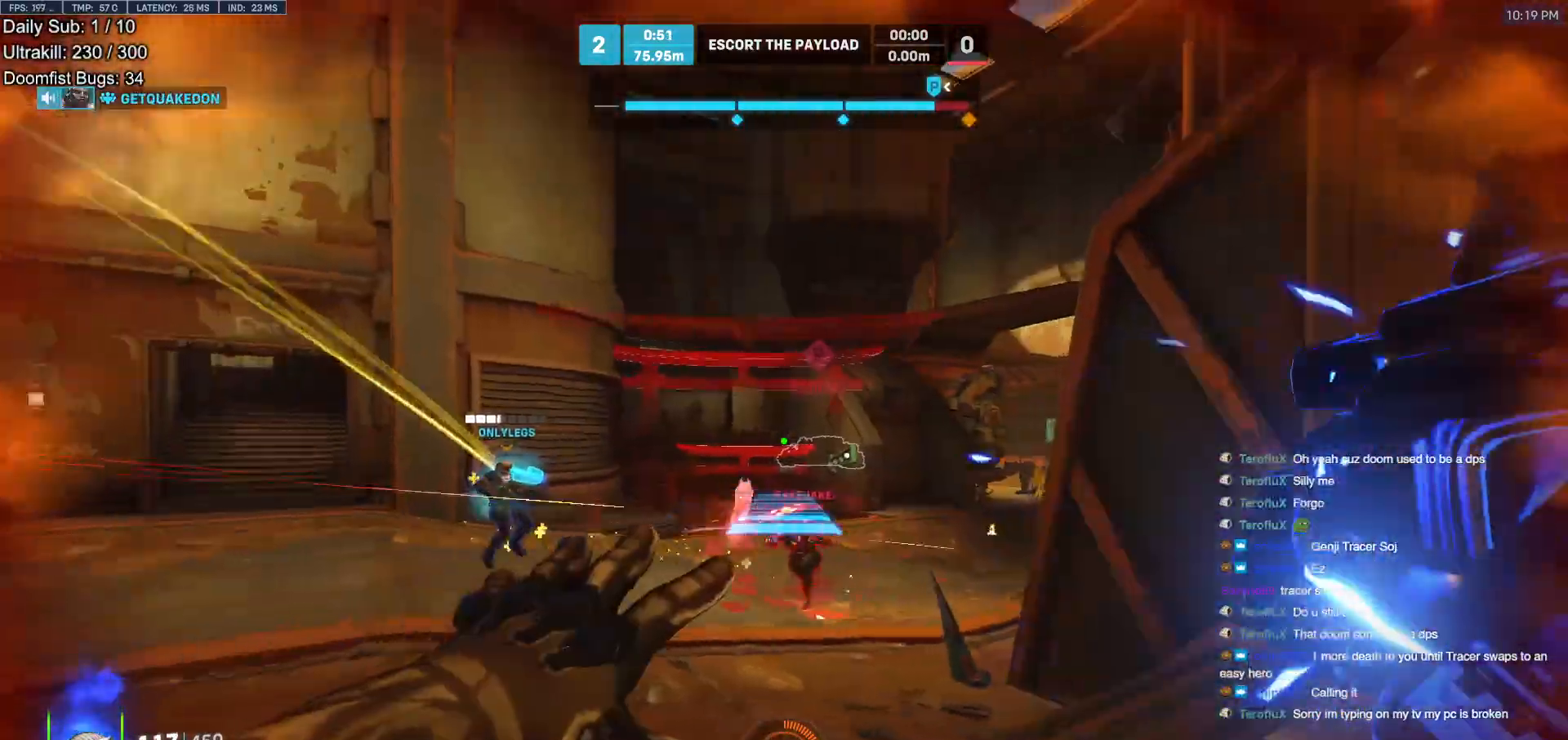
{"keys": ["w"], "mouse": ["right"], "events": [[150, "a", "up"]]}
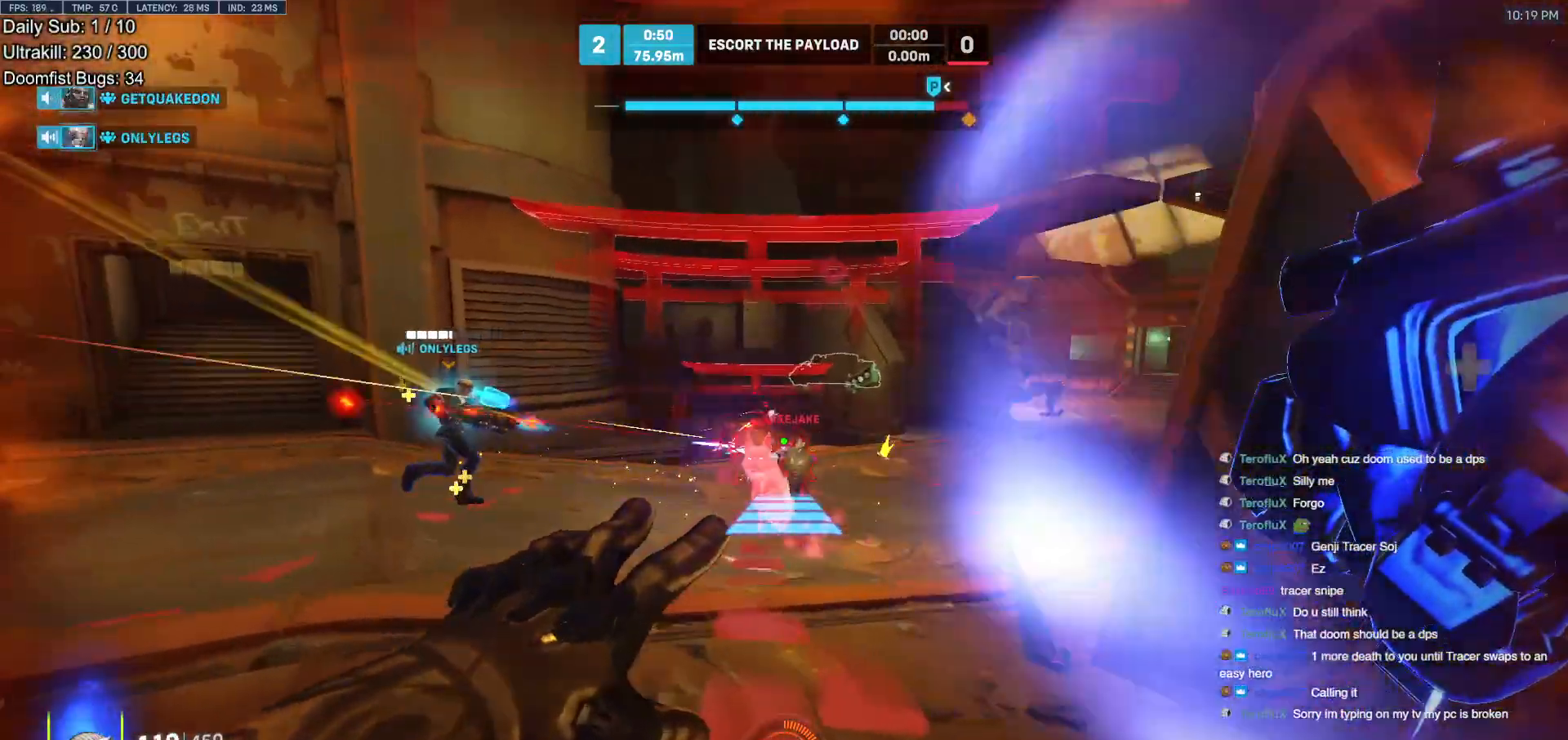
{"keys": ["w"], "mouse": [], "events": [[167, "mouse_right", "up"]]}
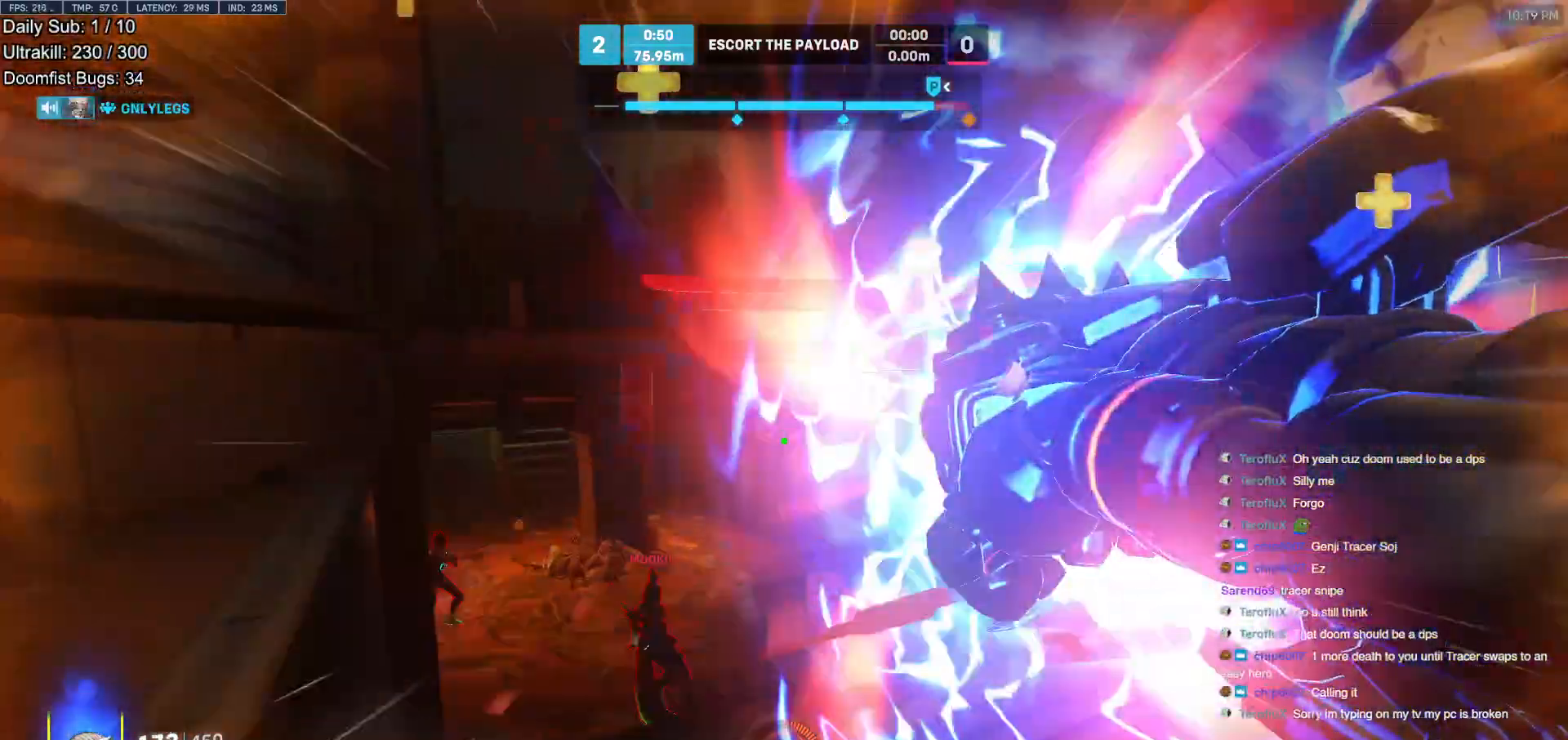
{"keys": ["a", "s"], "mouse": [], "events": [[283, "a", "down"], [283, "w", "up"], [467, "s", "down"]]}
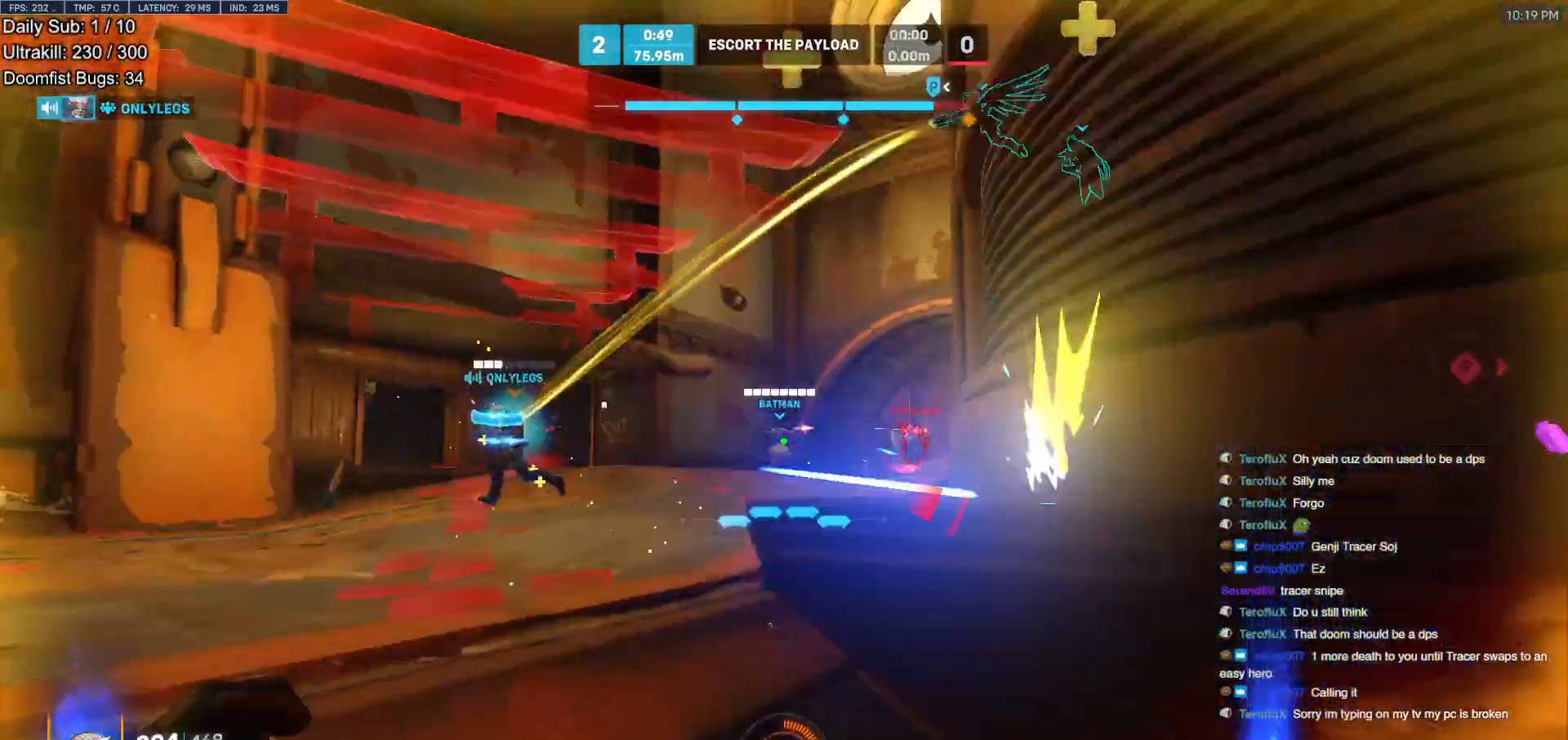
{"keys": ["d"], "mouse": ["left"], "events": [[67, "mouse_left", "down"], [100, "a", "up"], [100, "d", "down"], [250, "mouse_left", "up"], [250, "s", "up"], [433, "mouse_left", "down"]]}
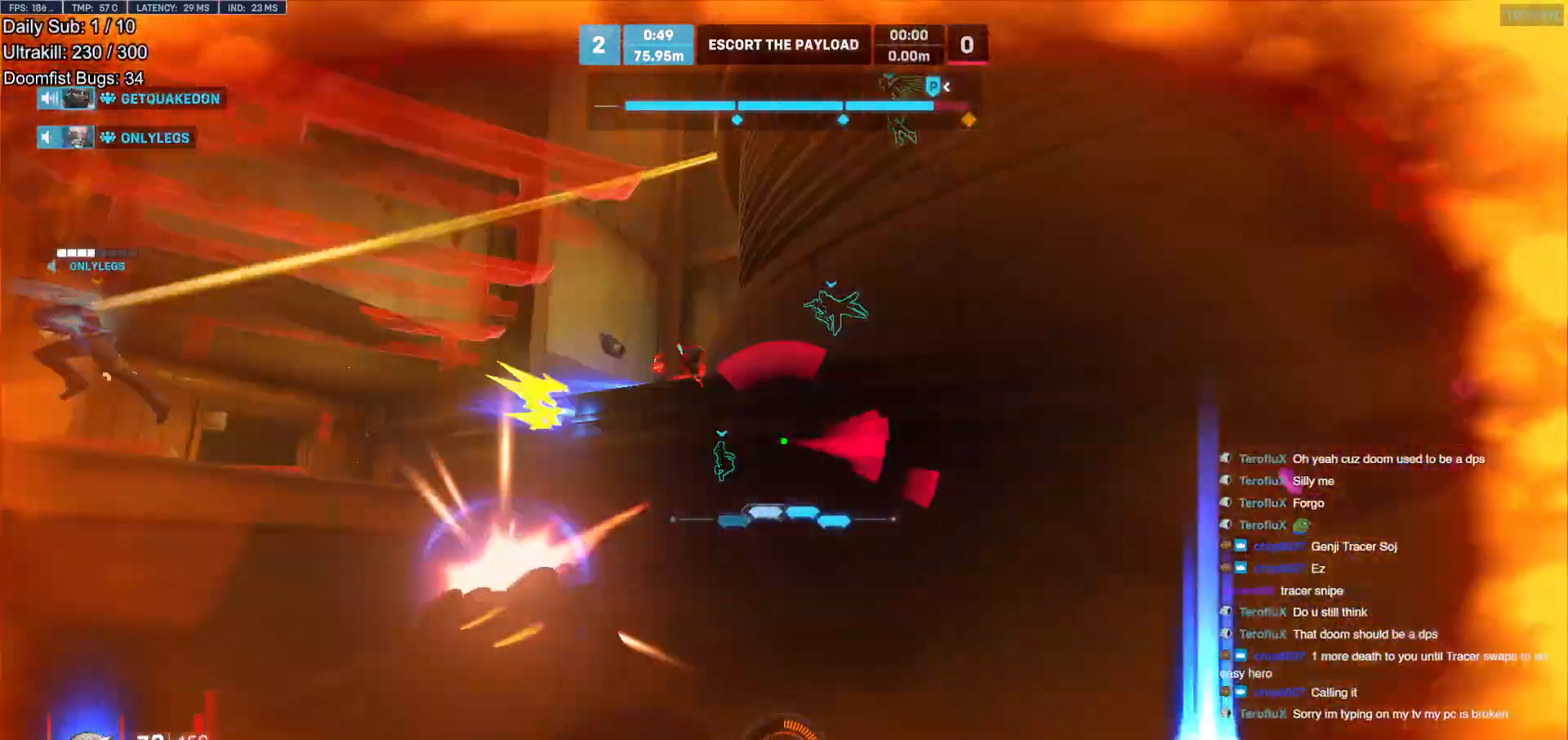
{"keys": [], "mouse": [], "events": [[67, "mouse_left", "up"], [167, "w", "down"], [317, "a", "down"], [317, "d", "up"], [350, "shift", "down"], [450, "w", "up"], [500, "a", "up"], [500, "shift", "up"]]}
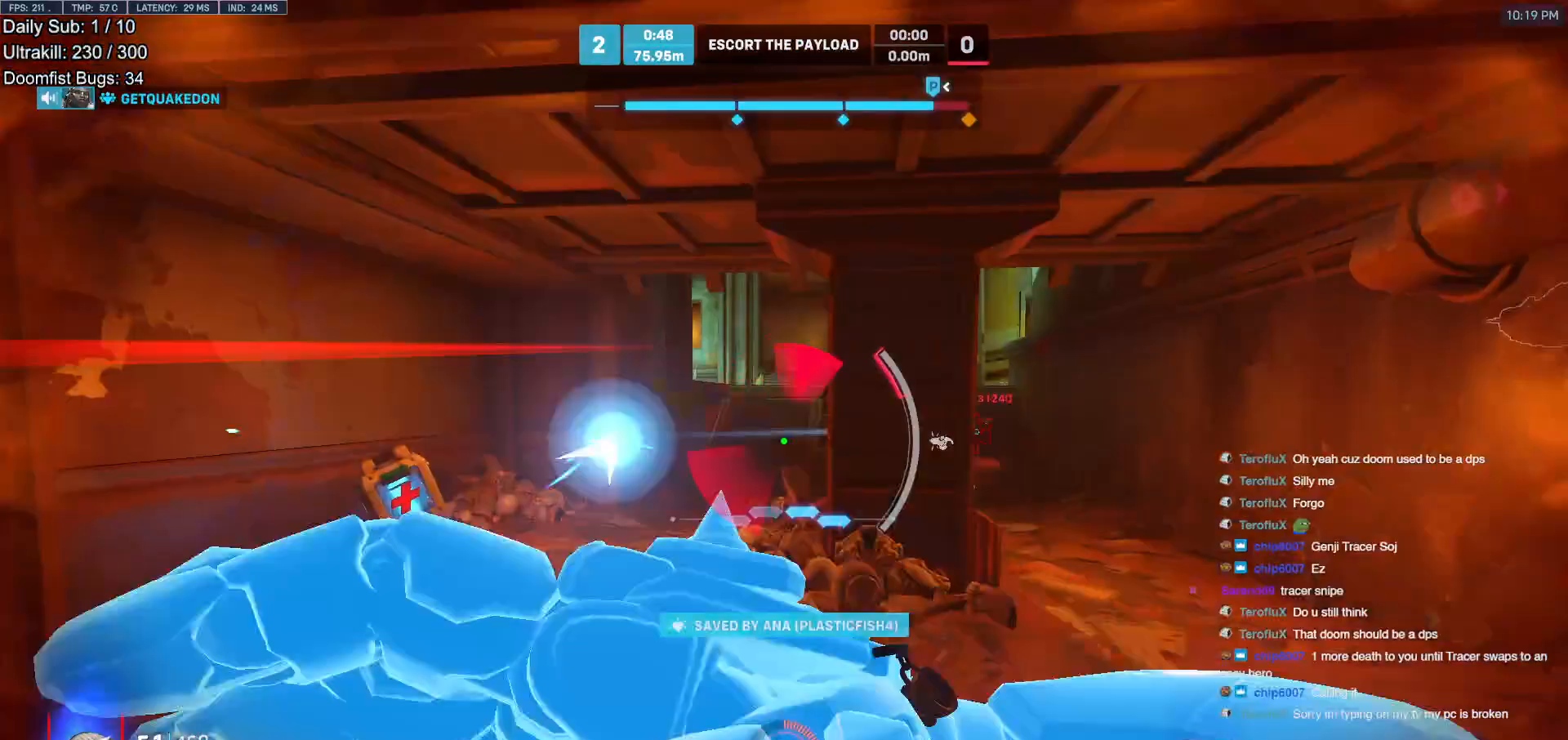
{"keys": ["a"], "mouse": [], "events": [[50, "a", "down"], [83, "s", "down"], [467, "s", "up"]]}
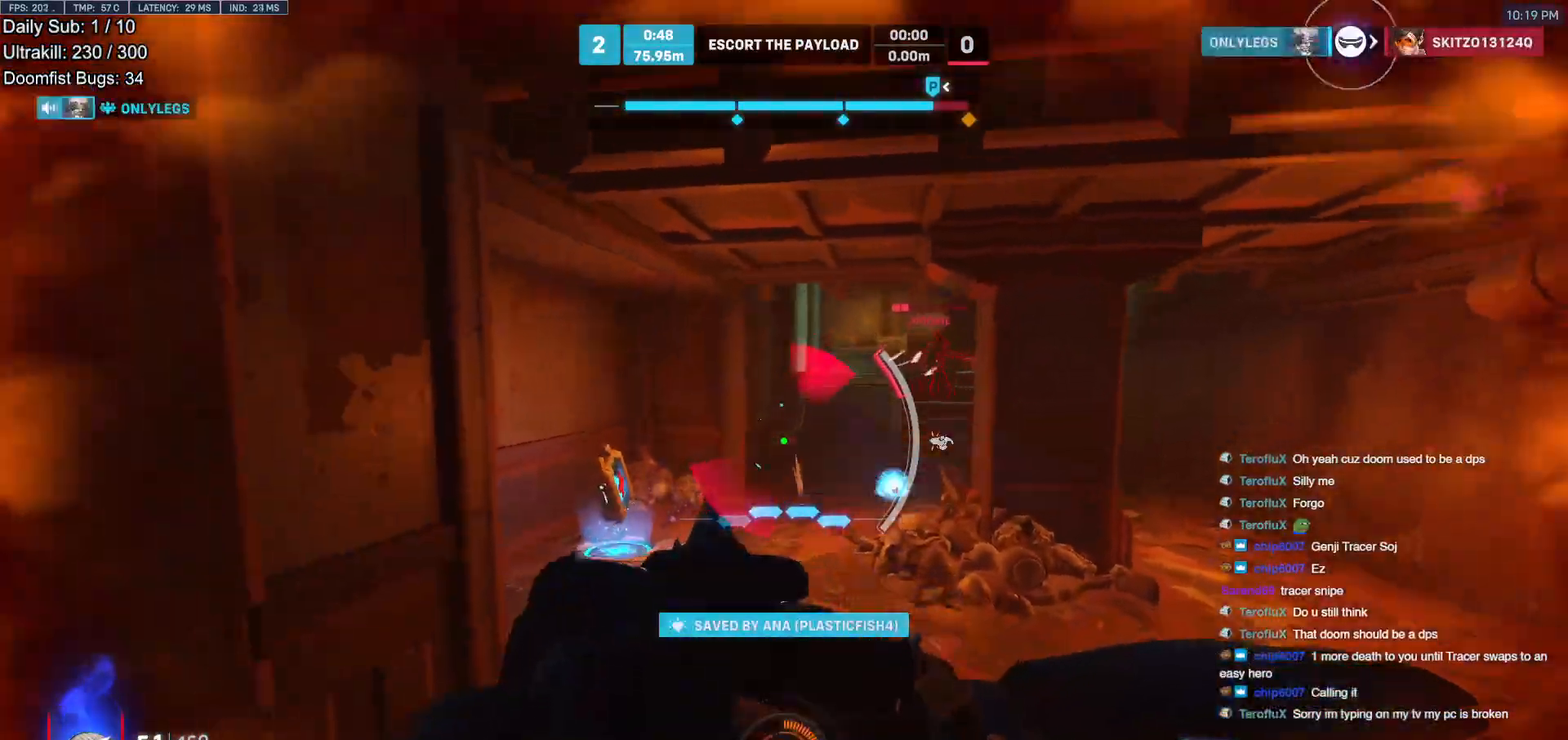
{"keys": ["a", "s"], "mouse": [], "events": [[100, "a", "up"], [100, "w", "down"], [200, "e", "down"], [300, "e", "up"], [333, "a", "down"], [383, "w", "up"], [483, "s", "down"]]}
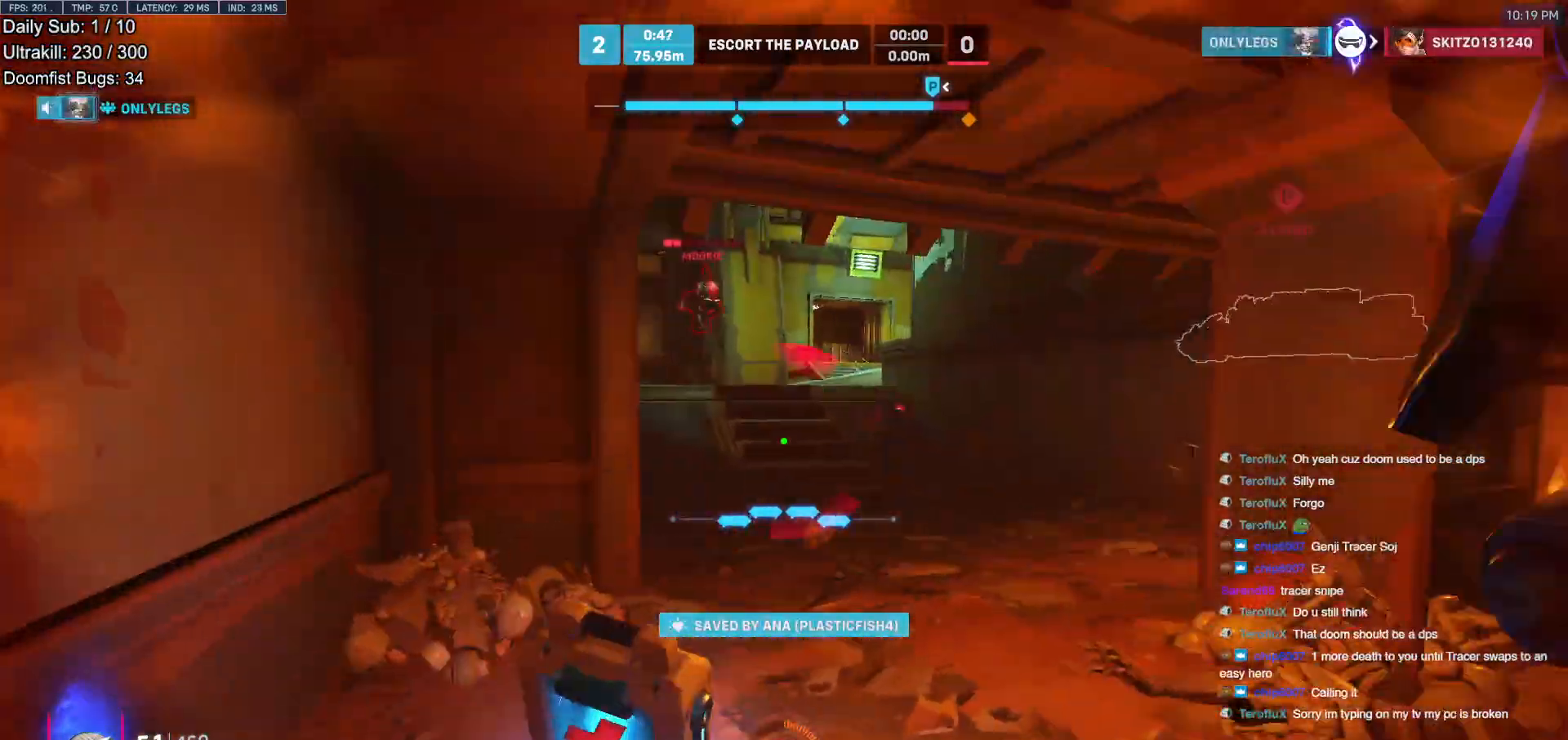
{"keys": ["d", "w"], "mouse": [], "events": [[33, "a", "up"], [33, "d", "down"], [67, "s", "up"], [117, "d", "up"], [167, "a", "down"], [217, "w", "down"], [267, "a", "up"], [450, "d", "down"]]}
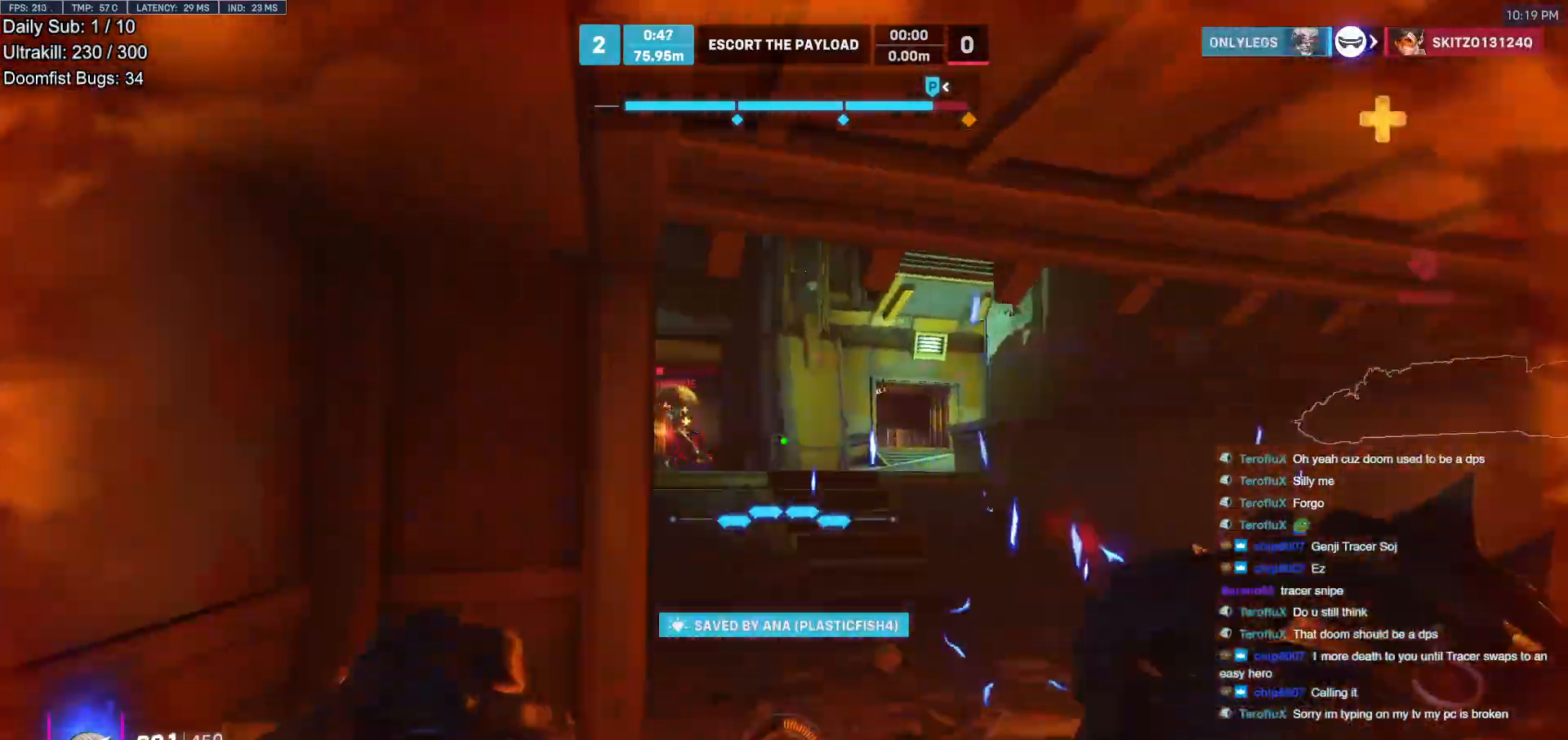
{"keys": ["d", "s"], "mouse": ["left"], "events": [[100, "mouse_left", "down"], [183, "w", "up"], [283, "mouse_left", "up"], [383, "mouse_left", "down"], [417, "s", "down"]]}
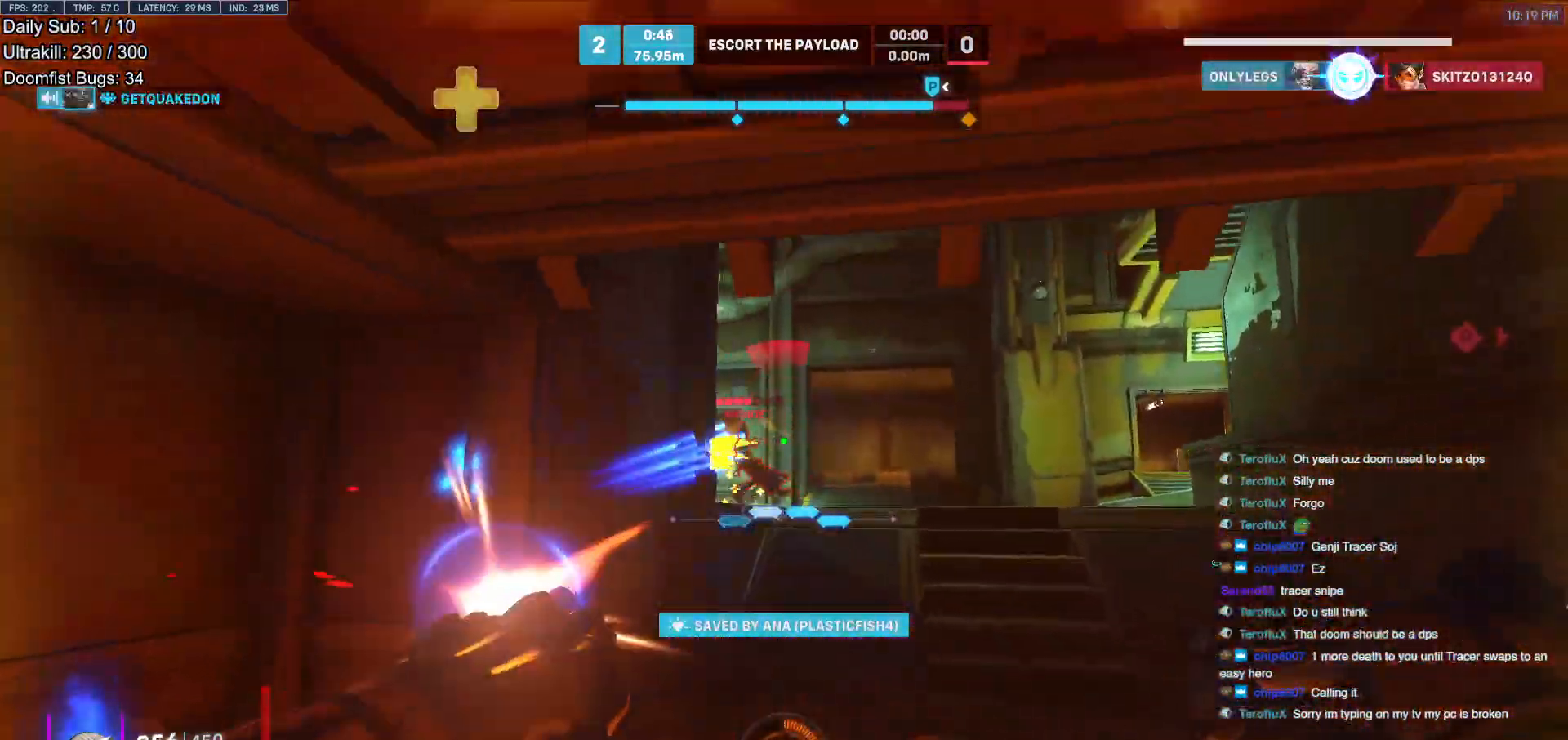
{"keys": ["a"], "mouse": [], "events": [[67, "d", "up"], [100, "d", "down"], [100, "mouse_left", "up"], [200, "d", "up"], [250, "a", "down"], [300, "mouse_left", "down"], [383, "s", "up"], [433, "mouse_left", "up"]]}
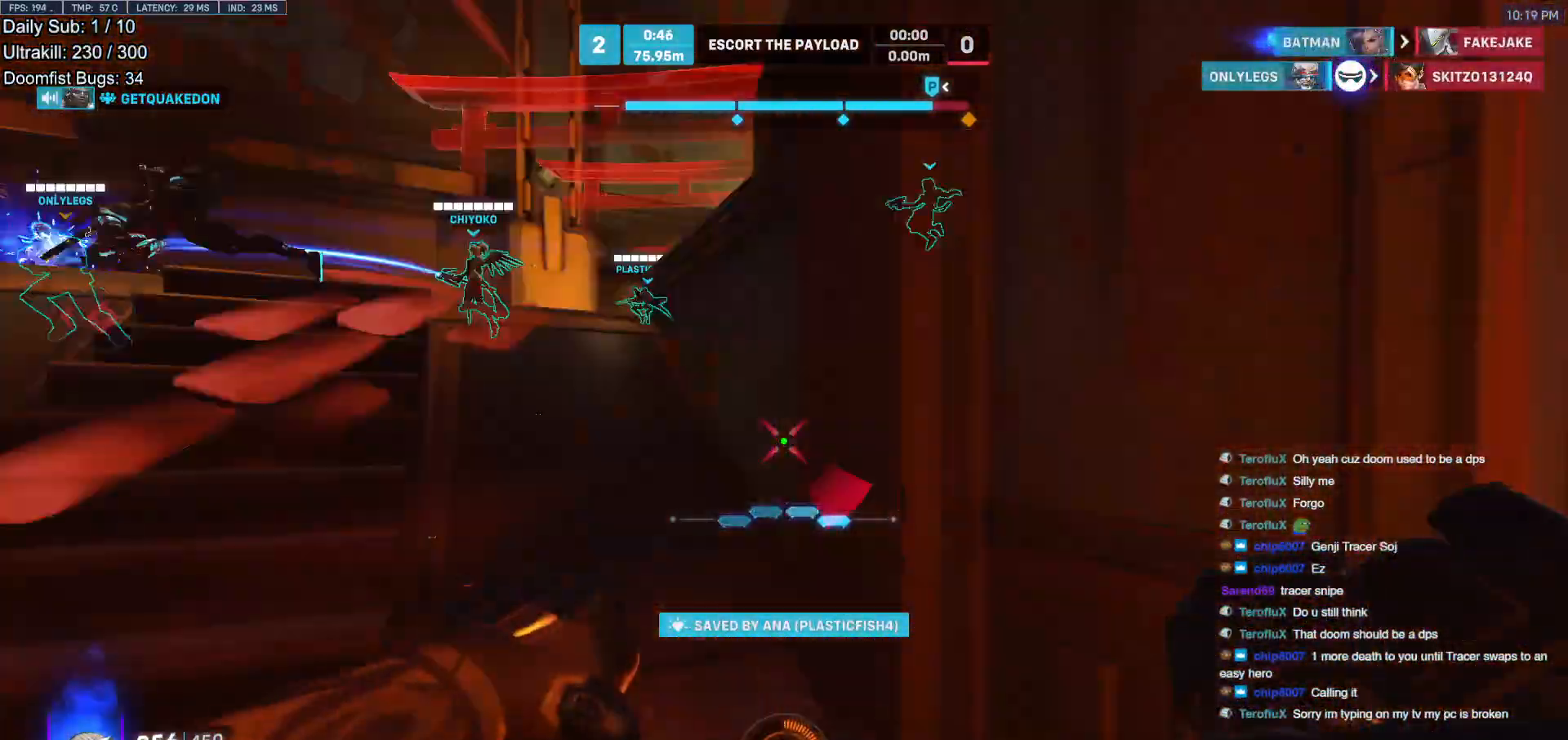
{"keys": ["d", "w"], "mouse": [], "events": [[33, "w", "down"], [83, "space", "down"], [217, "space", "up"], [317, "a", "up"], [500, "d", "down"]]}
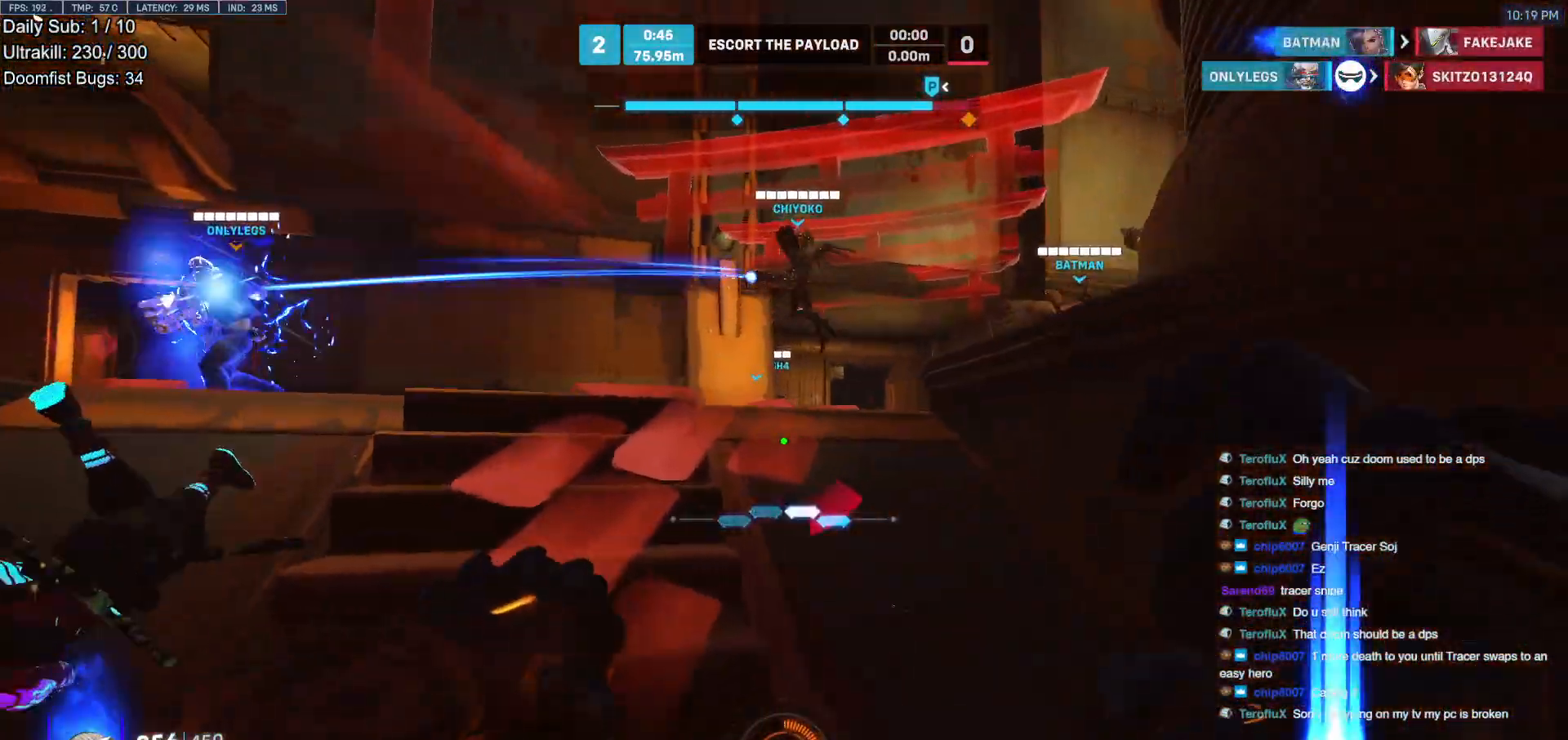
{"keys": ["a", "w"], "mouse": ["right"], "events": [[100, "d", "up"], [133, "a", "down"], [133, "mouse_left", "down"], [133, "mouse_right", "down"], [233, "mouse_left", "up"]]}
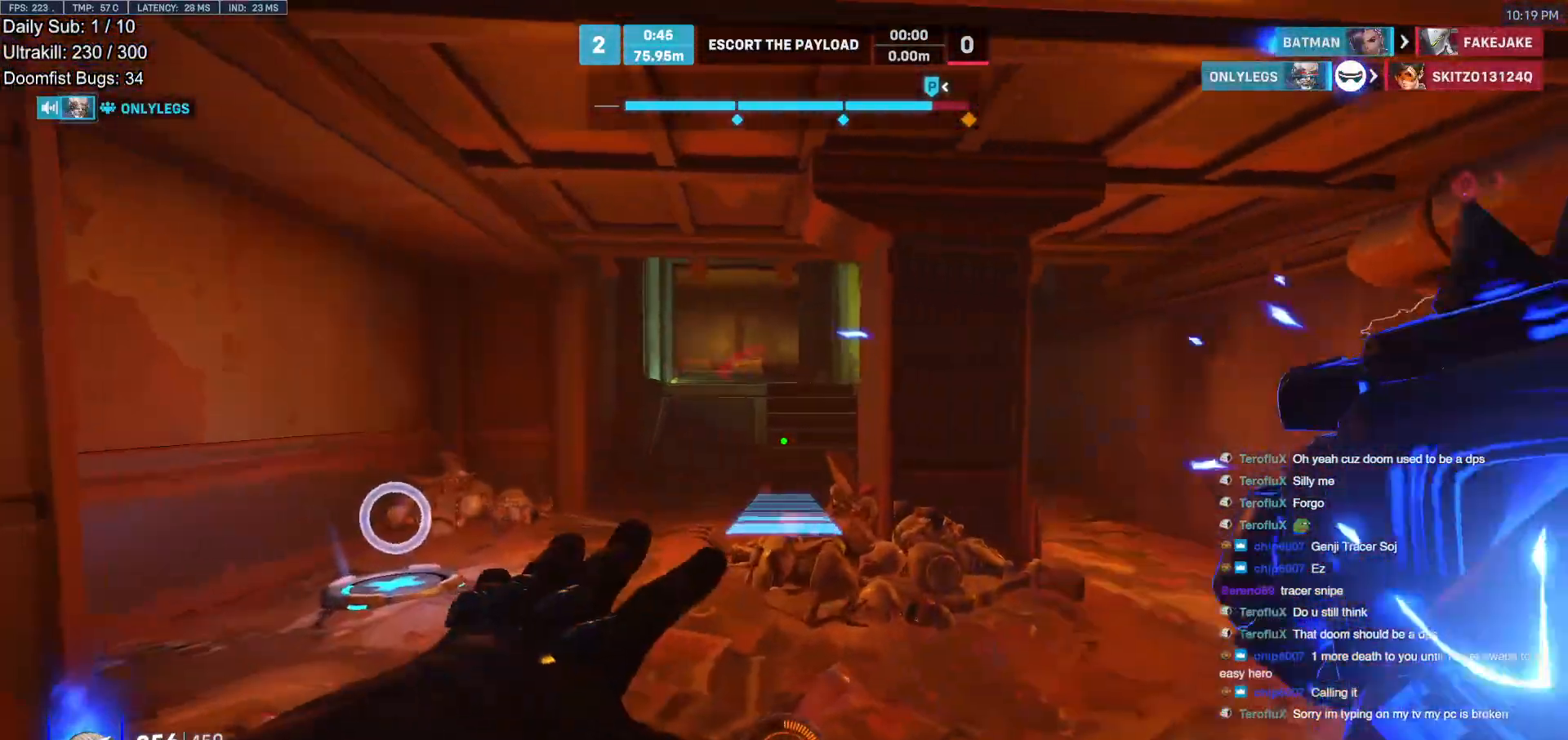
{"keys": ["w"], "mouse": ["right"], "events": [[483, "a", "up"]]}
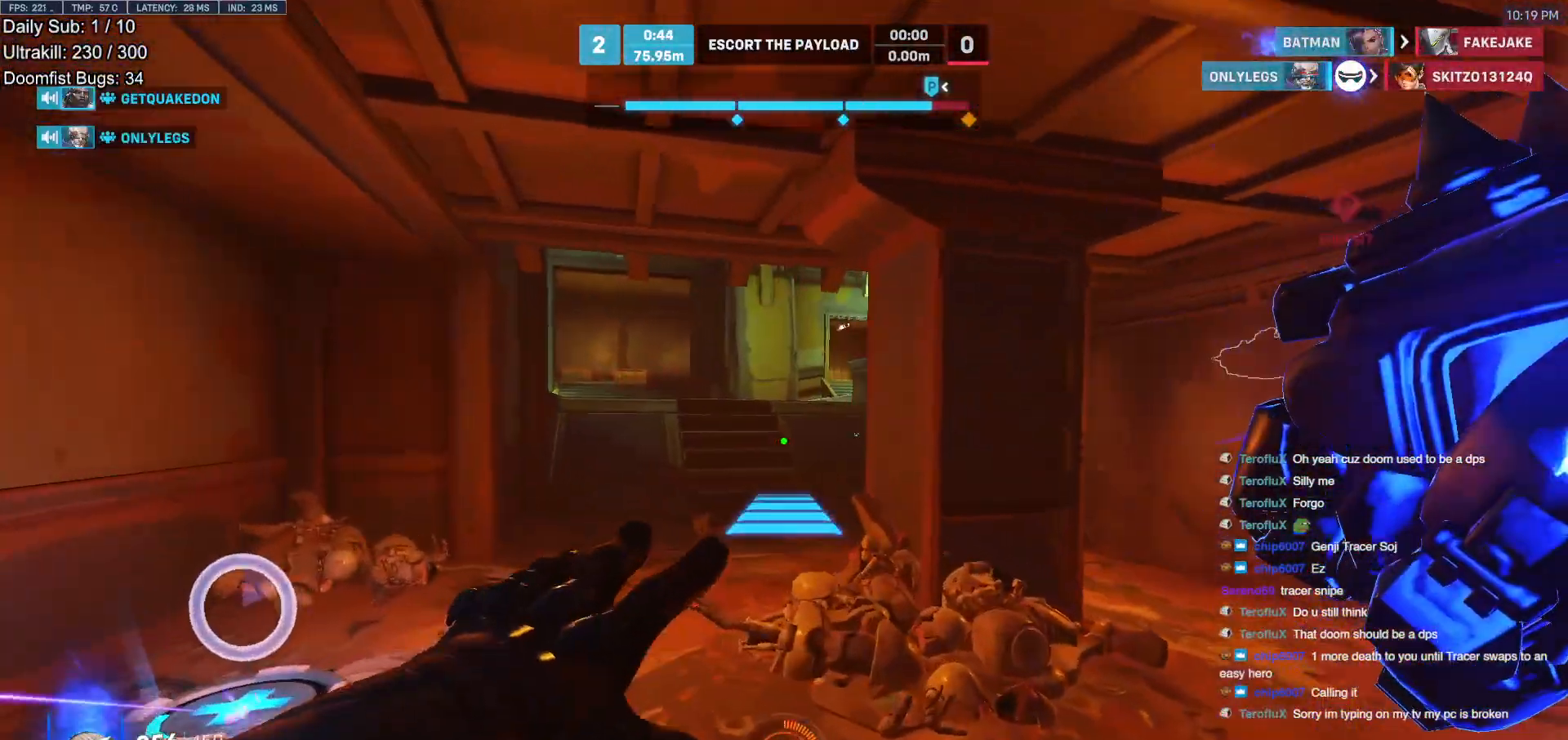
{"keys": ["w"], "mouse": [], "events": [[33, "mouse_right", "up"], [400, "space", "down"], [450, "space", "up"]]}
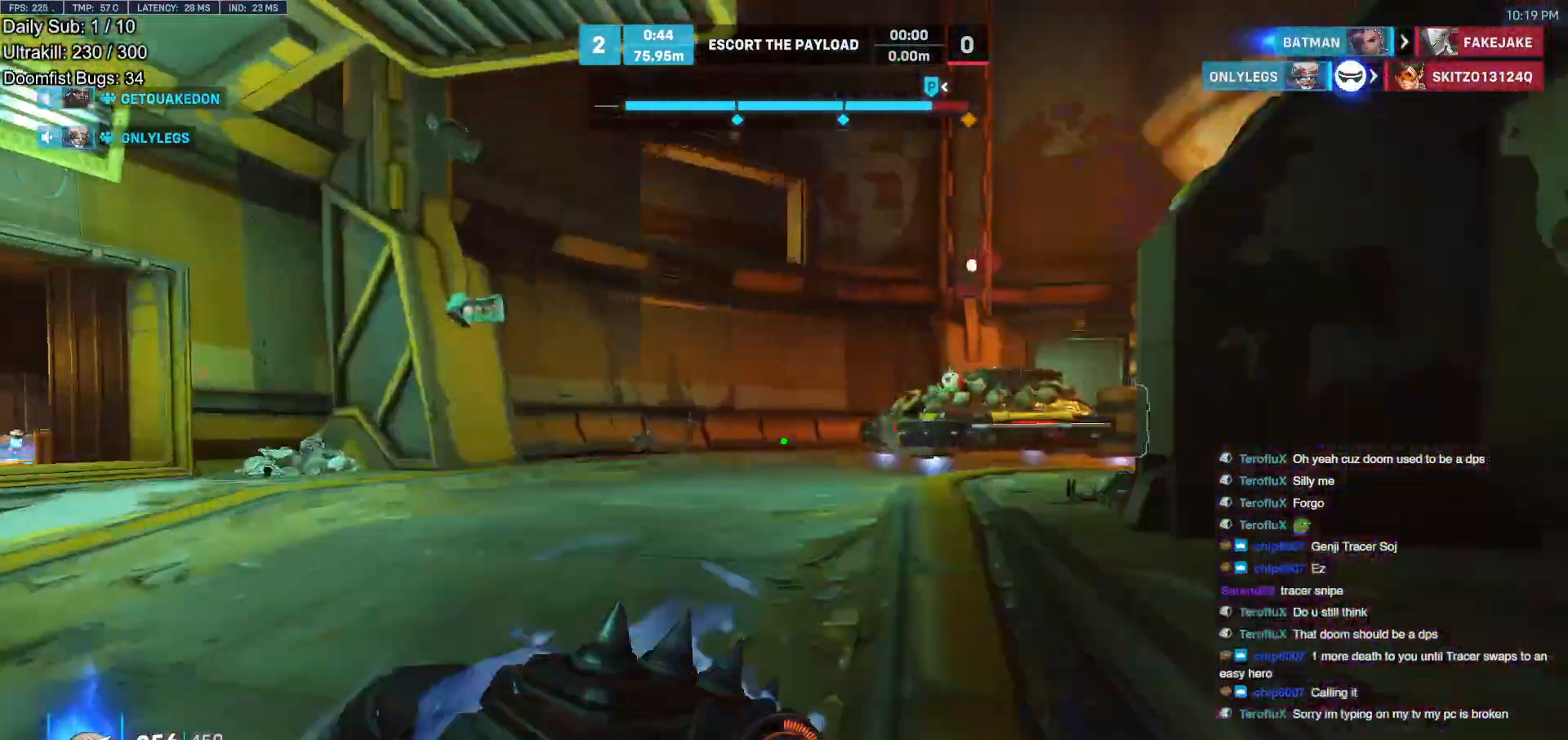
{"keys": ["w"], "mouse": [], "events": [[417, "space", "down"], [467, "space", "up"]]}
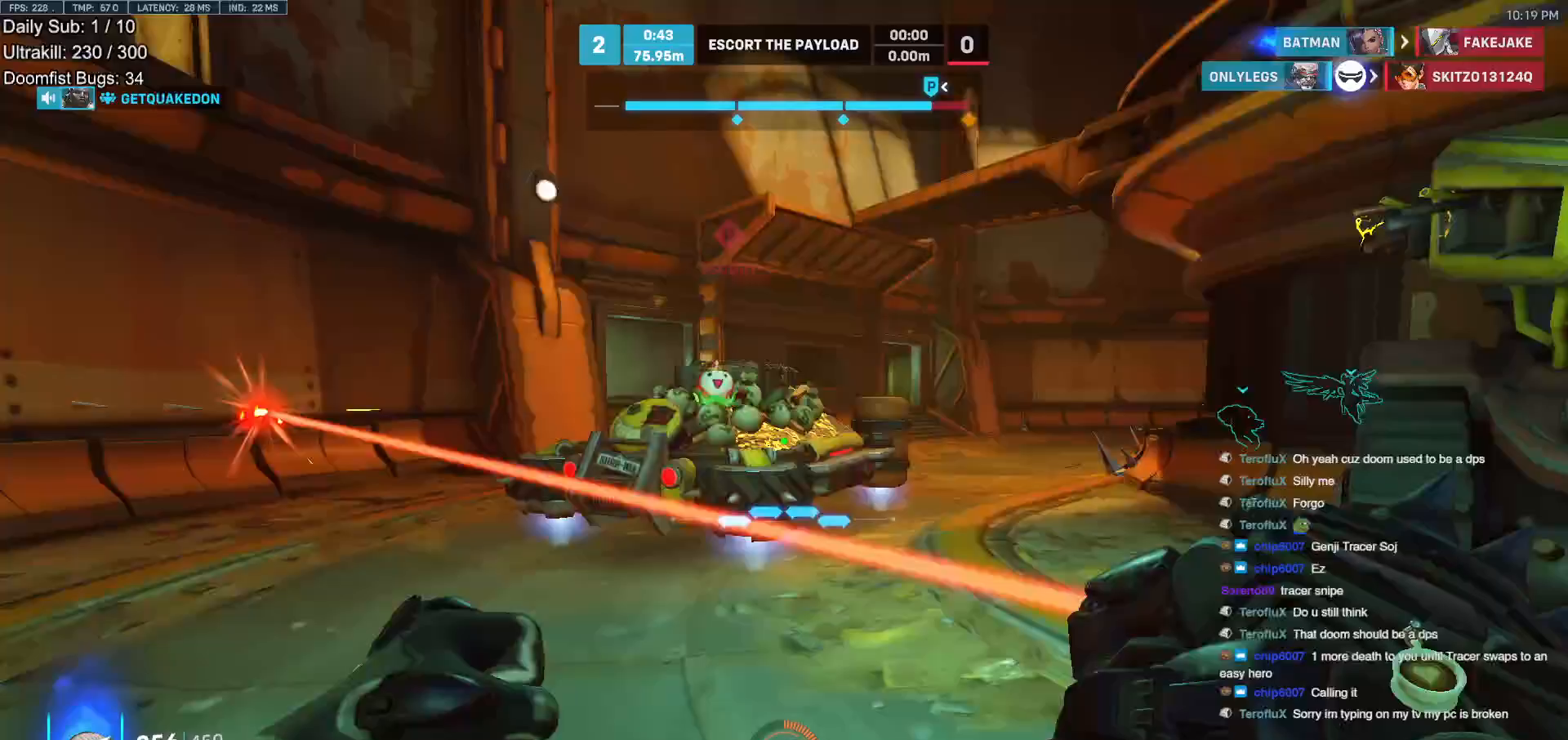
{"keys": ["a", "w"], "mouse": [], "events": [[67, "space", "down"], [100, "space", "up"], [250, "a", "down"], [383, "a", "up"], [483, "a", "down"]]}
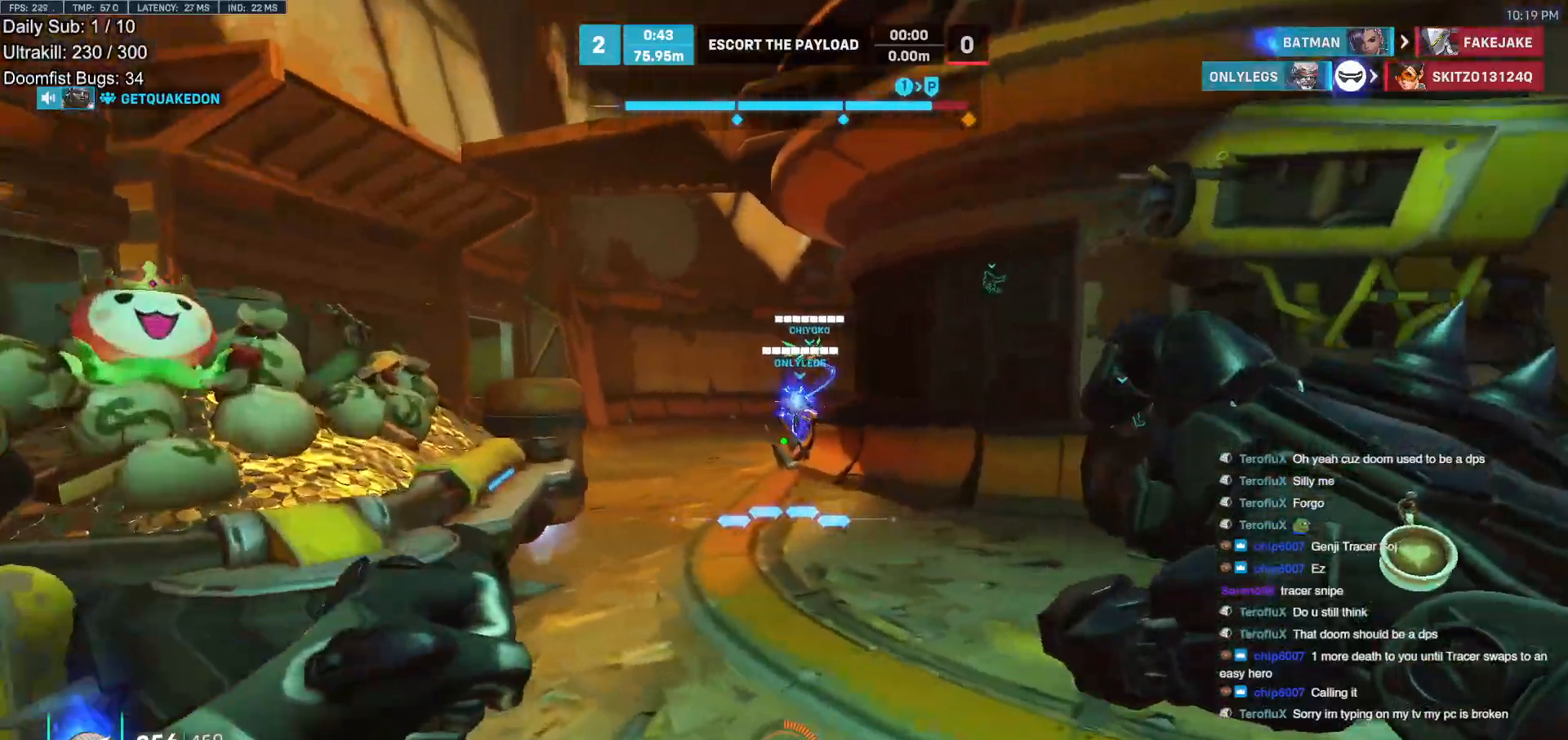
{"keys": ["a", "s"], "mouse": [], "events": [[33, "w", "up"], [167, "s", "down"], [217, "space", "down"], [267, "space", "up"]]}
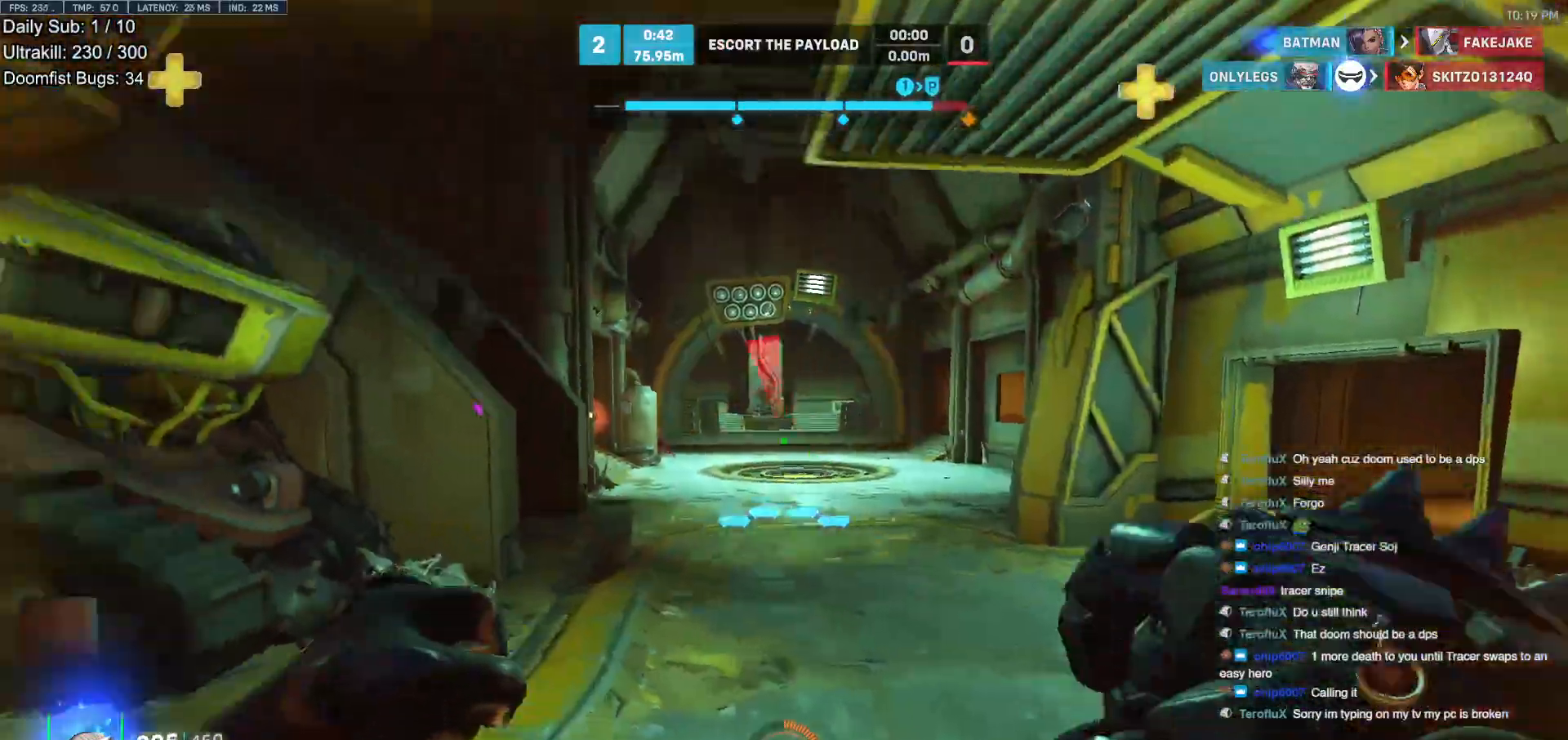
{"keys": ["a"], "mouse": ["left"], "events": [[133, "mouse_left", "down"], [183, "s", "up"], [283, "mouse_left", "up"], [367, "mouse_left", "down"]]}
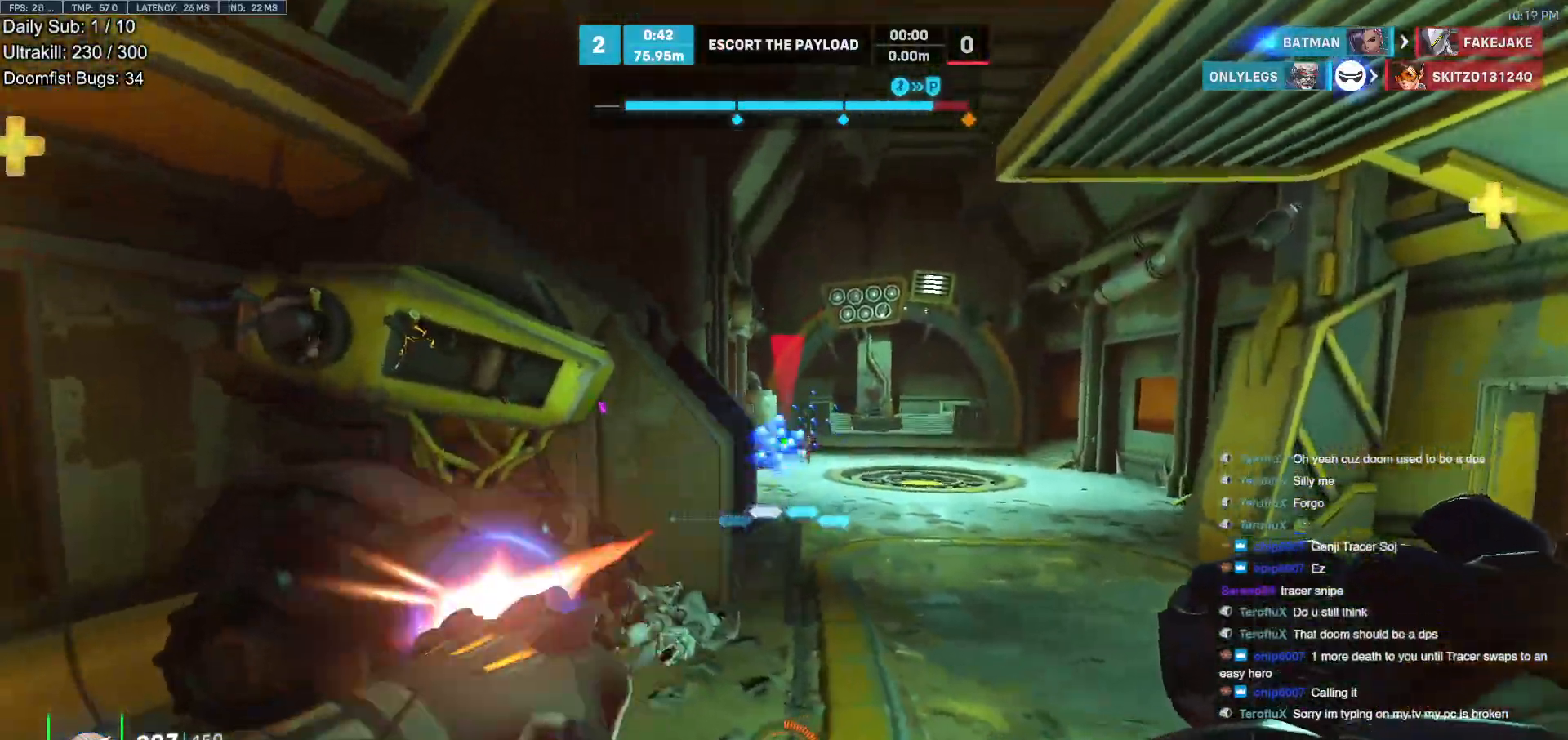
{"keys": ["a", "w"], "mouse": [], "events": [[67, "mouse_left", "up"], [200, "w", "down"], [250, "mouse_left", "down"], [350, "mouse_left", "up"]]}
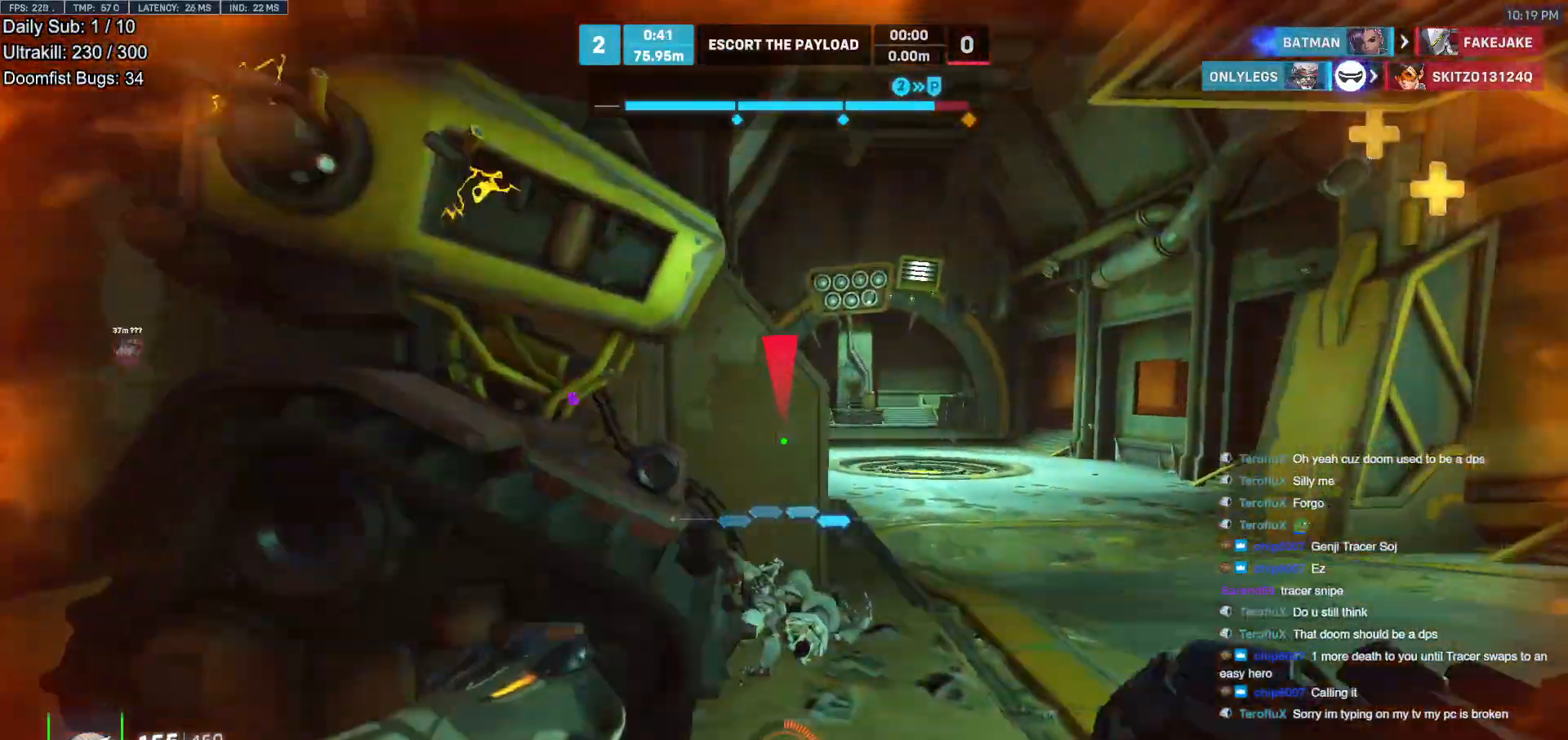
{"keys": ["a", "s"], "mouse": [], "events": [[117, "r", "down"], [167, "w", "up"], [217, "r", "up"], [367, "s", "down"]]}
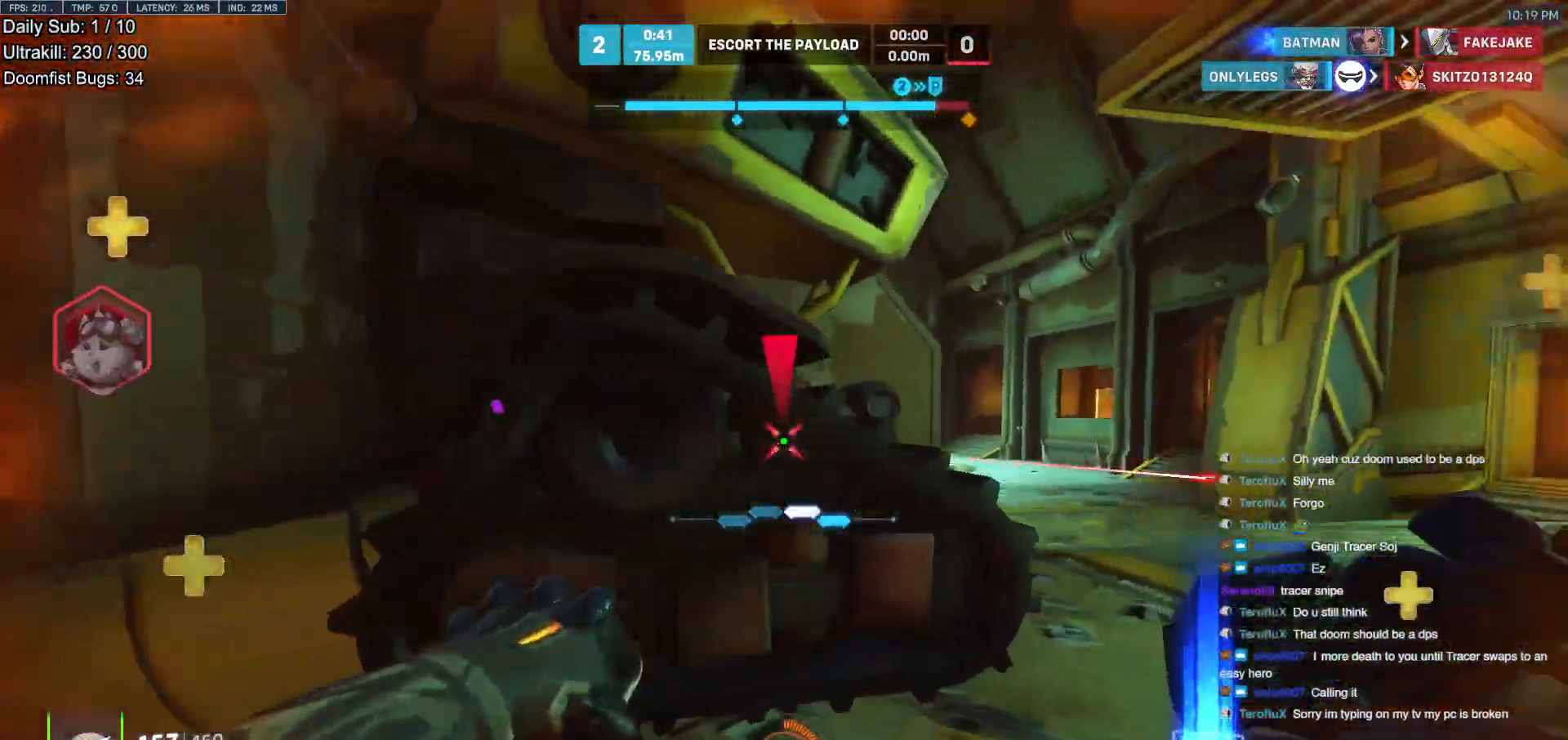
{"keys": ["d", "w"], "mouse": [], "events": [[283, "d", "down"], [333, "a", "up"], [333, "s", "up"], [467, "w", "down"]]}
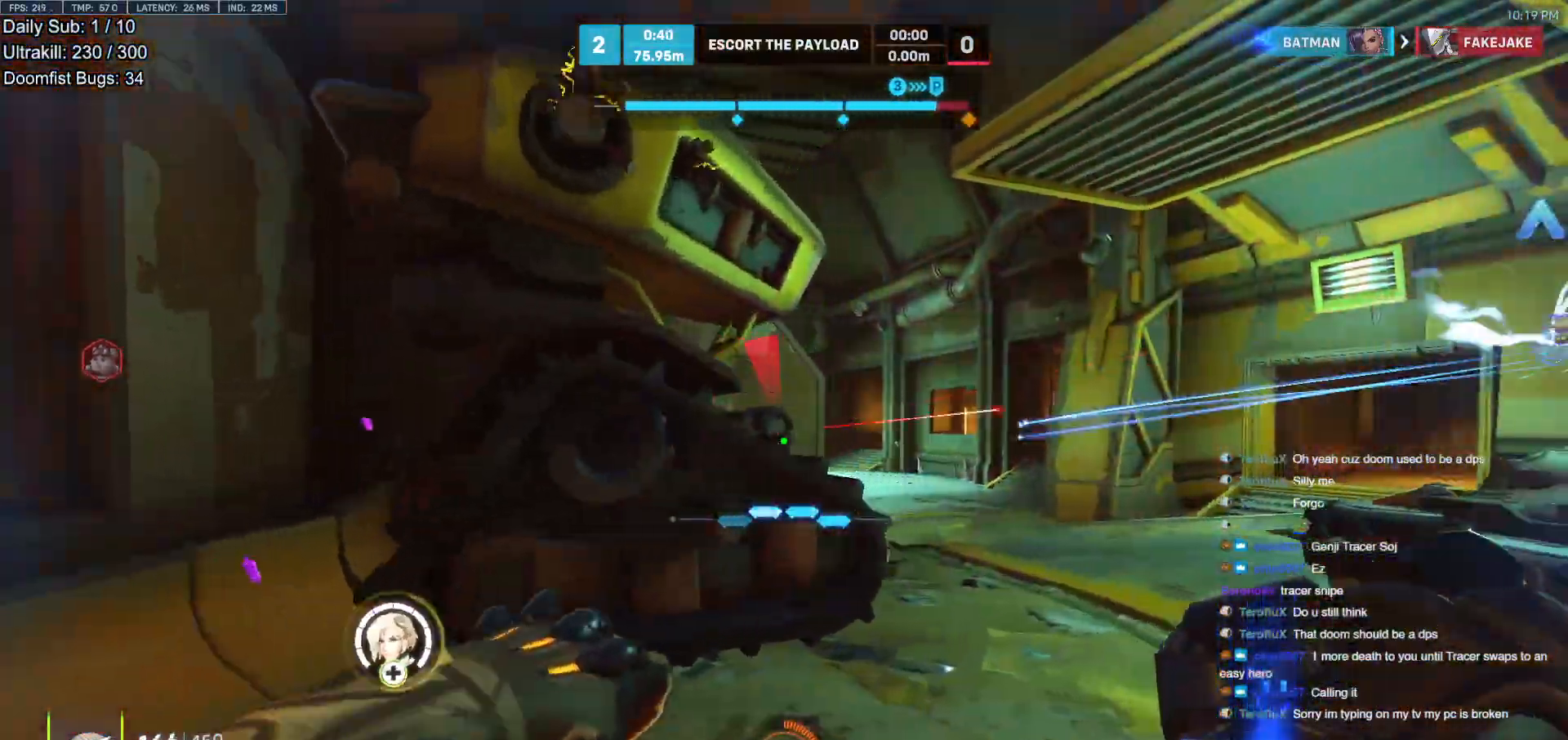
{"keys": ["d", "w"], "mouse": [], "events": [[17, "d", "up"], [67, "a", "down"], [150, "a", "up"], [250, "d", "down"]]}
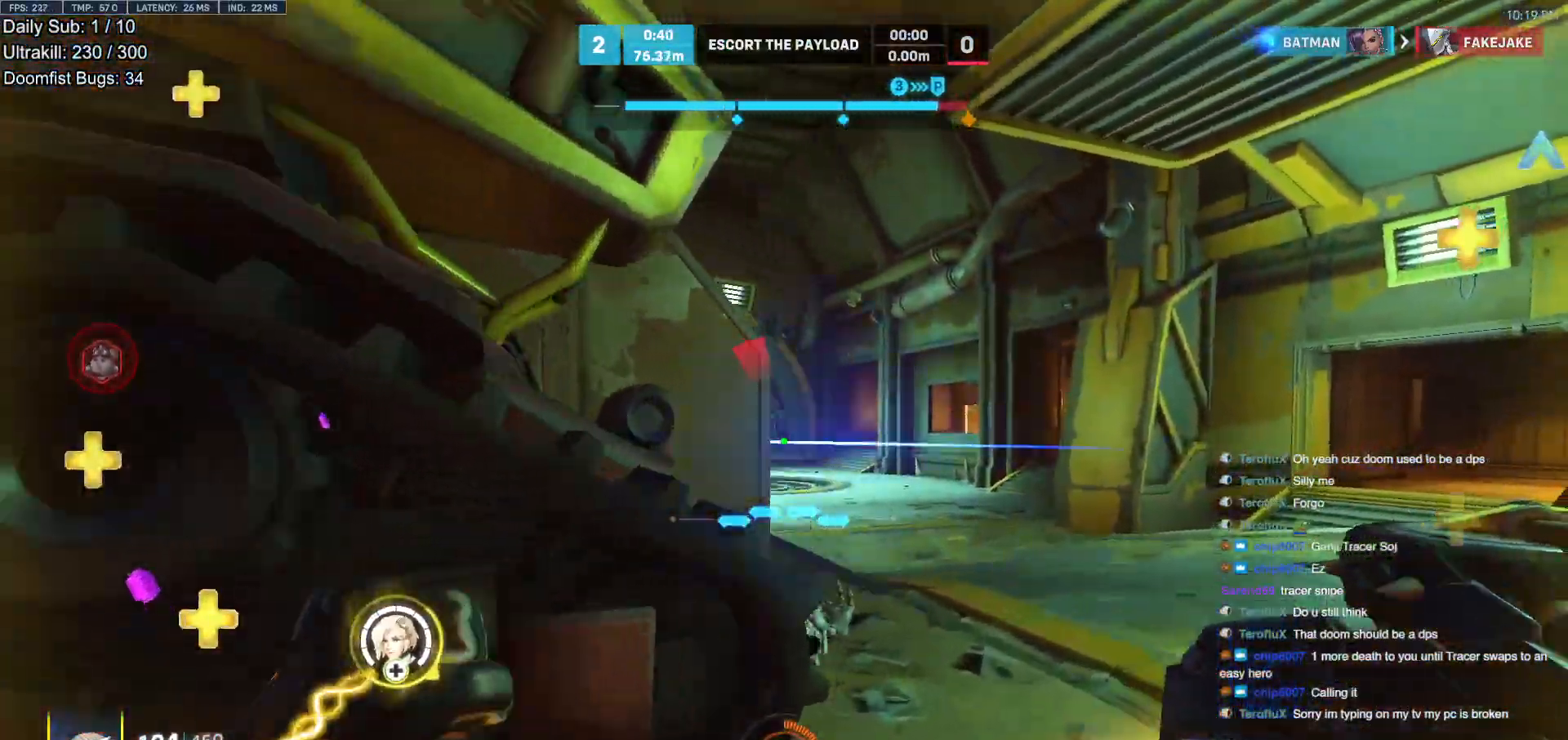
{"keys": ["space", "w"], "mouse": [], "events": [[400, "d", "up"], [450, "space", "down"]]}
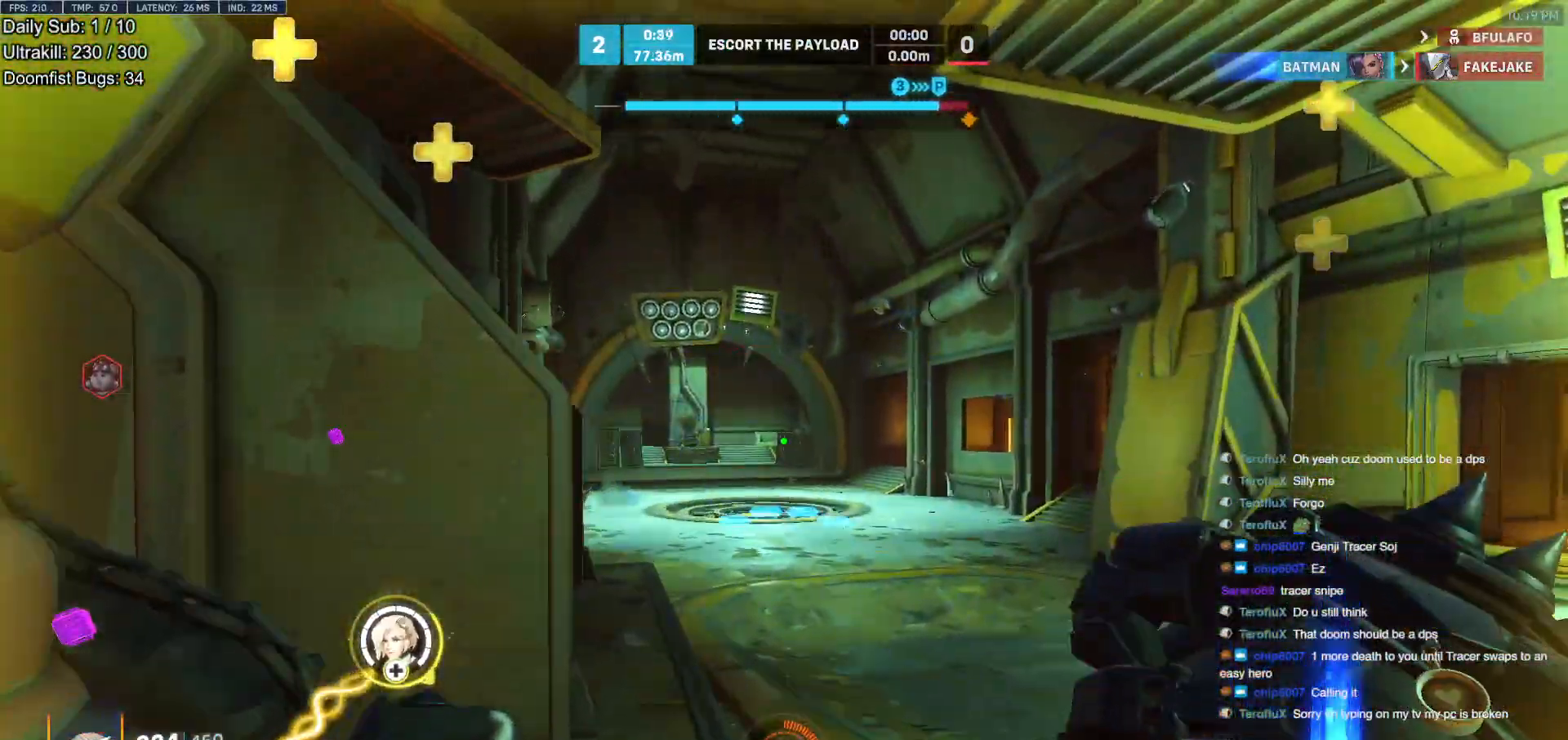
{"keys": ["d", "w"], "mouse": [], "events": [[50, "e", "down"], [83, "space", "up"], [133, "e", "up"], [333, "d", "down"]]}
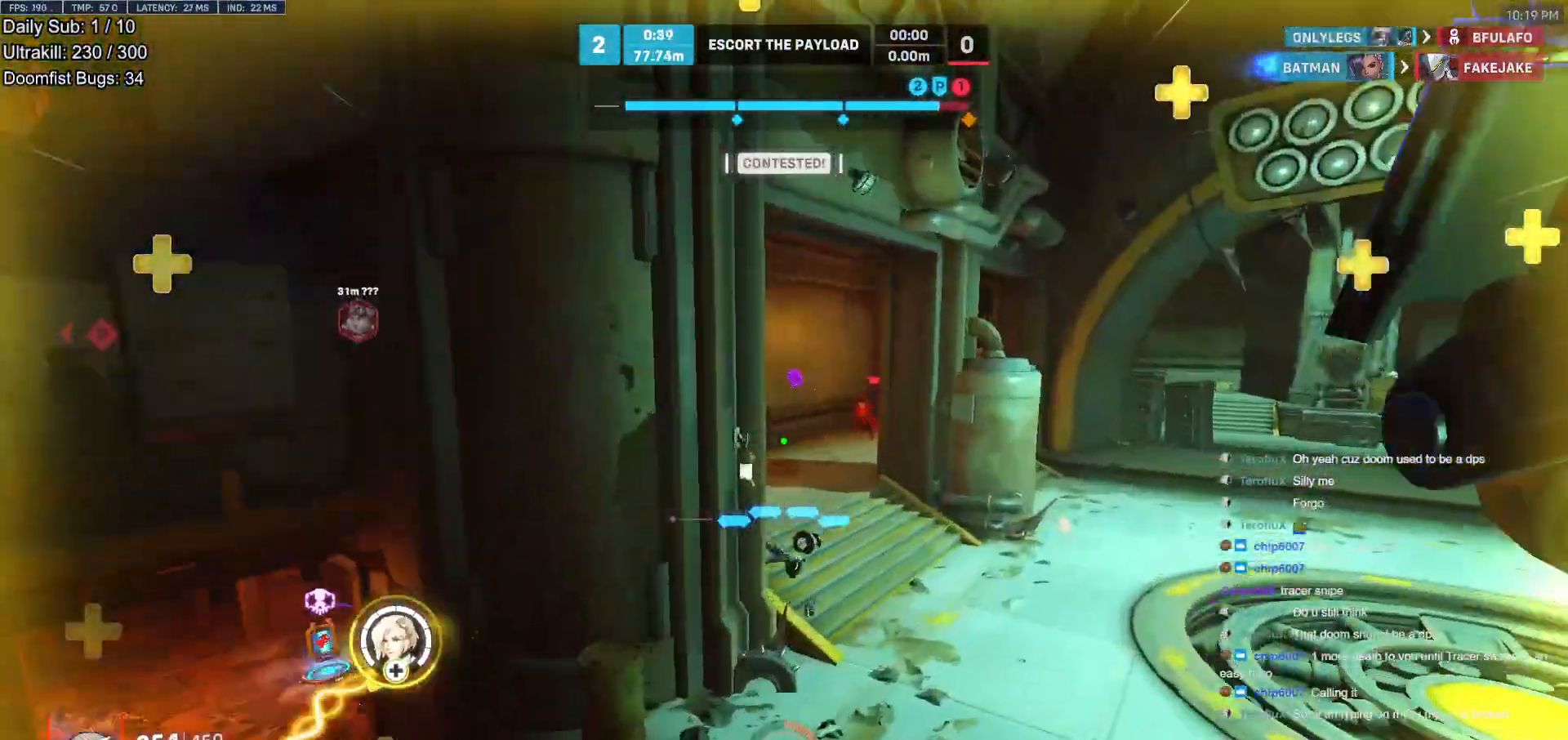
{"keys": ["w"], "mouse": [], "events": [[300, "w", "up"], [350, "a", "down"], [350, "d", "up"], [383, "a", "up"], [383, "w", "down"]]}
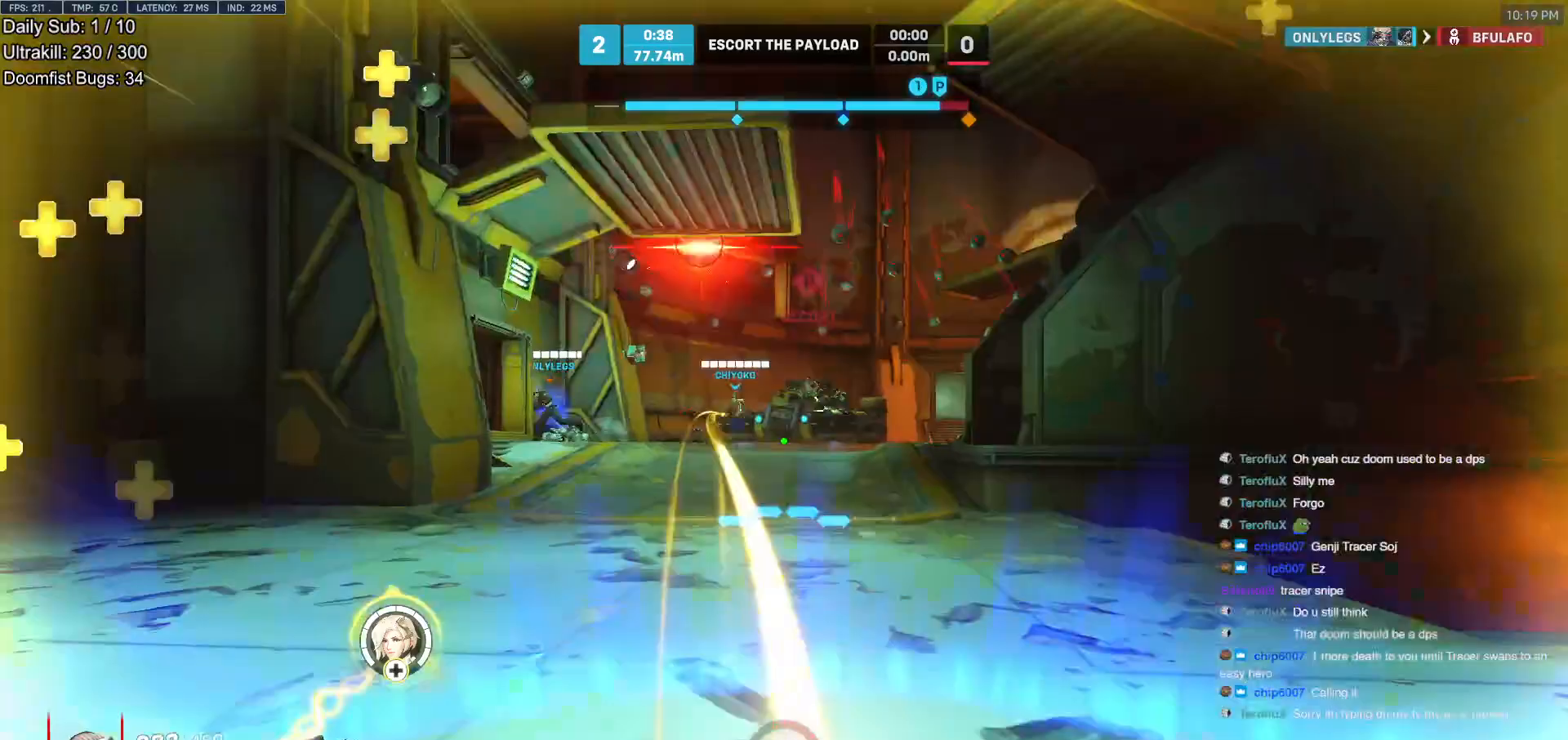
{"keys": ["d", "w"], "mouse": [], "events": [[117, "space", "down"], [267, "space", "up"], [317, "d", "down"], [317, "mouse_left", "down"], [450, "mouse_left", "up"]]}
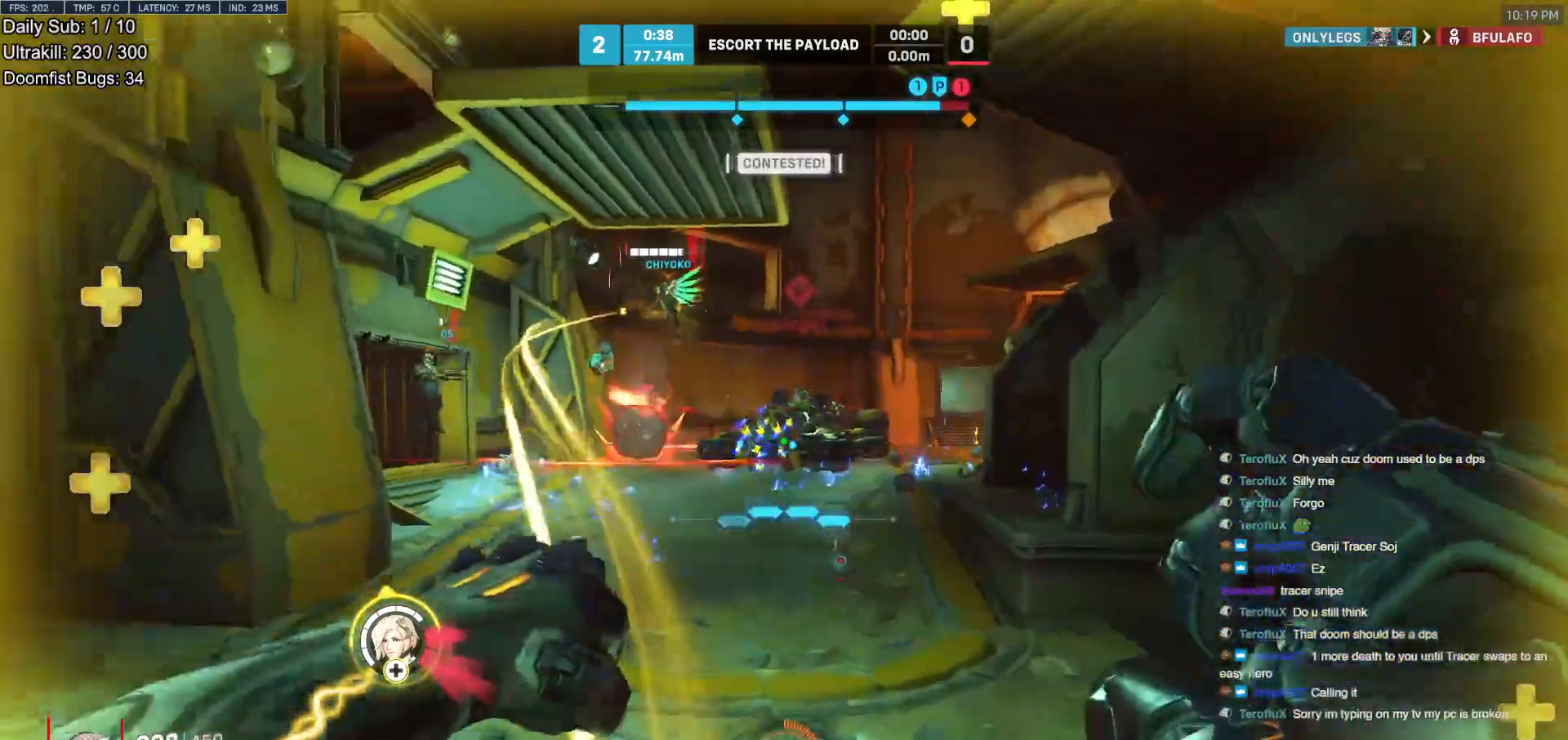
{"keys": ["d", "space", "w"], "mouse": ["right"], "events": [[133, "d", "up"], [183, "mouse_left", "down"], [367, "mouse_left", "up"], [367, "mouse_right", "down"], [367, "space", "down"], [467, "d", "down"]]}